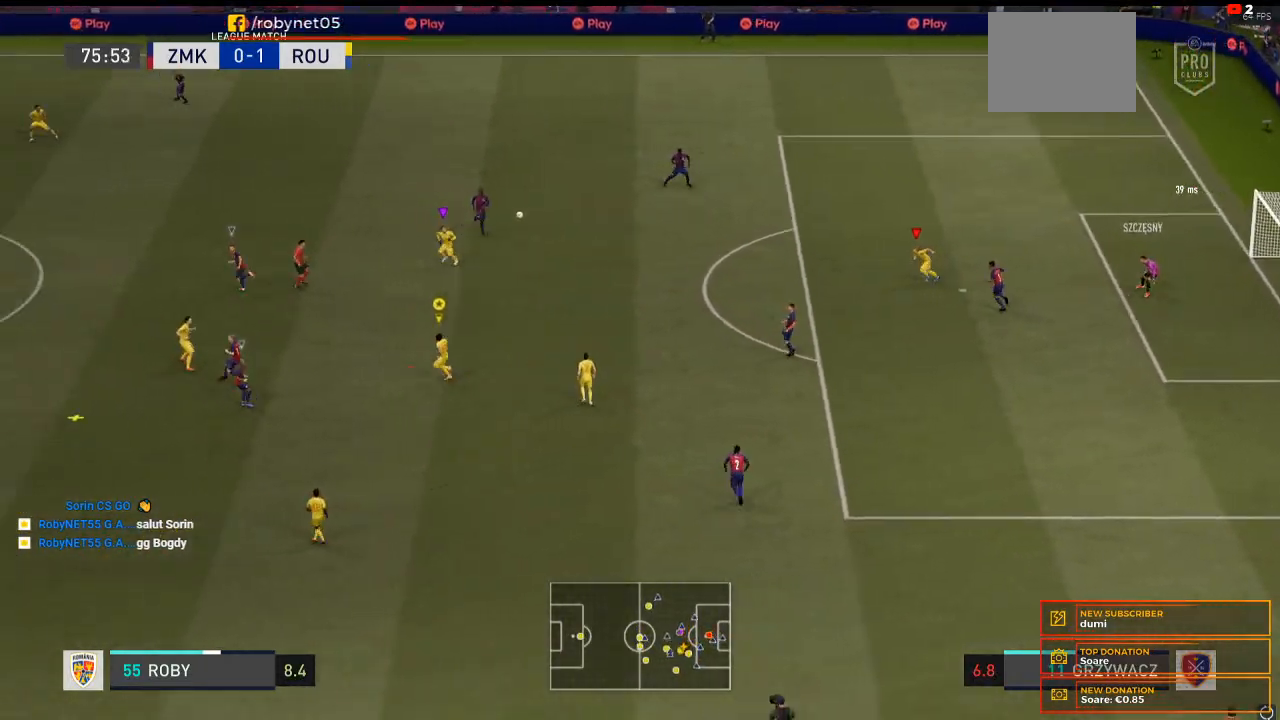
Gameplay with a controller (Xbox layout); each line is a JSON object with the inputs held at the frame after it. "events" lists button and stick changes between this image and that frame as [ms after this image, input, new state], when the widget could be followed in between. Not read: L3 R3.
{"buttons": ["R2"], "left_stick": "left", "right_stick": "center", "events": [[67, "R2", "down"]]}
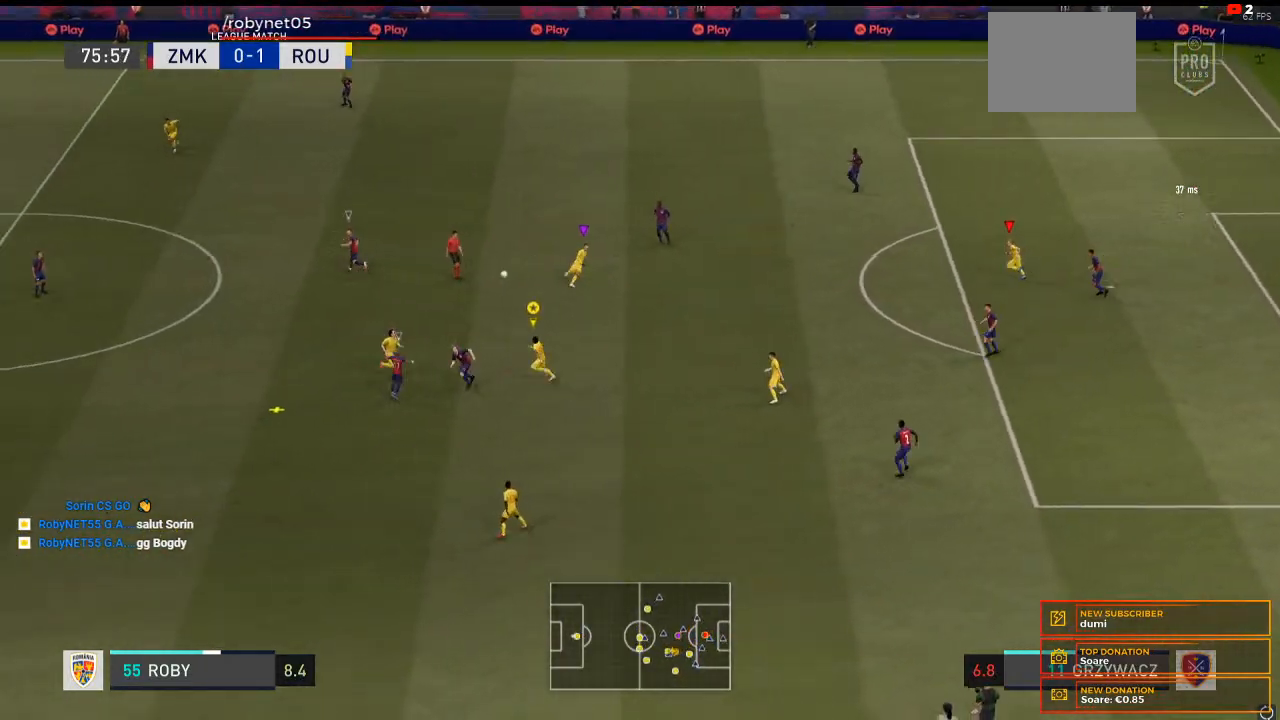
{"buttons": ["R2"], "left_stick": "left", "right_stick": "center", "events": []}
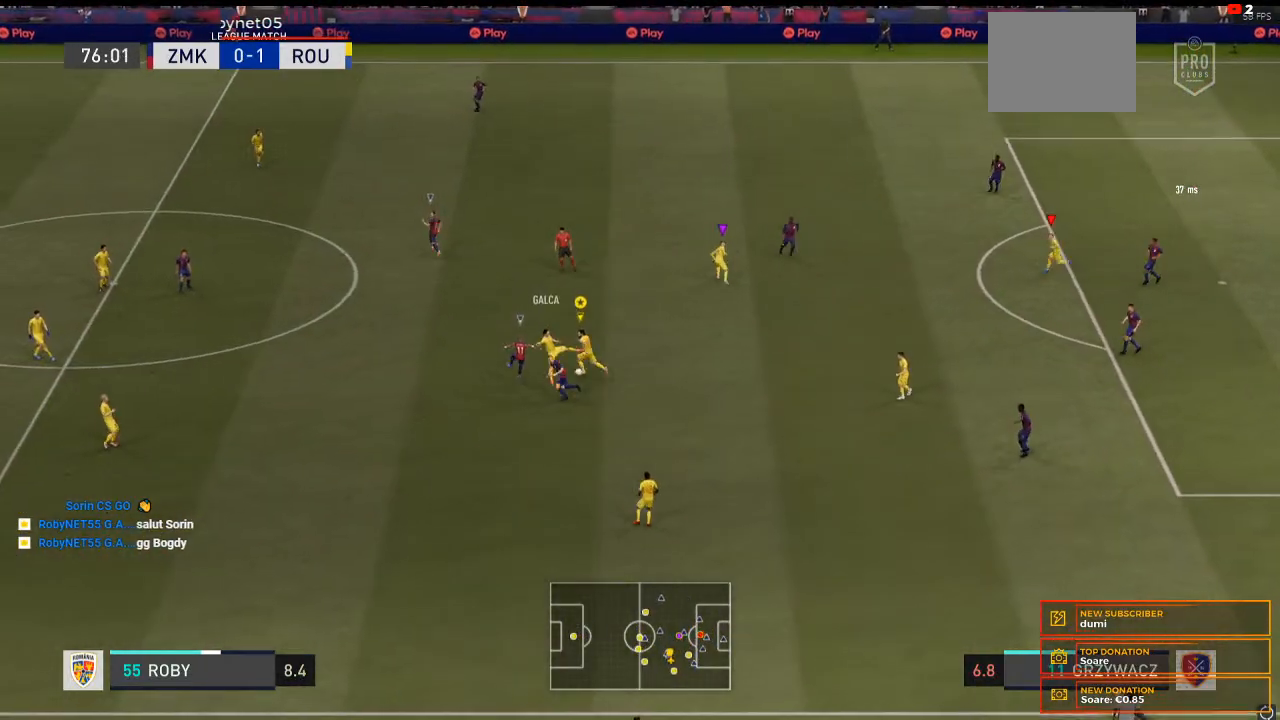
{"buttons": ["R2"], "left_stick": "down-left", "right_stick": "center", "events": [[500, "left_stick", "down-left"]]}
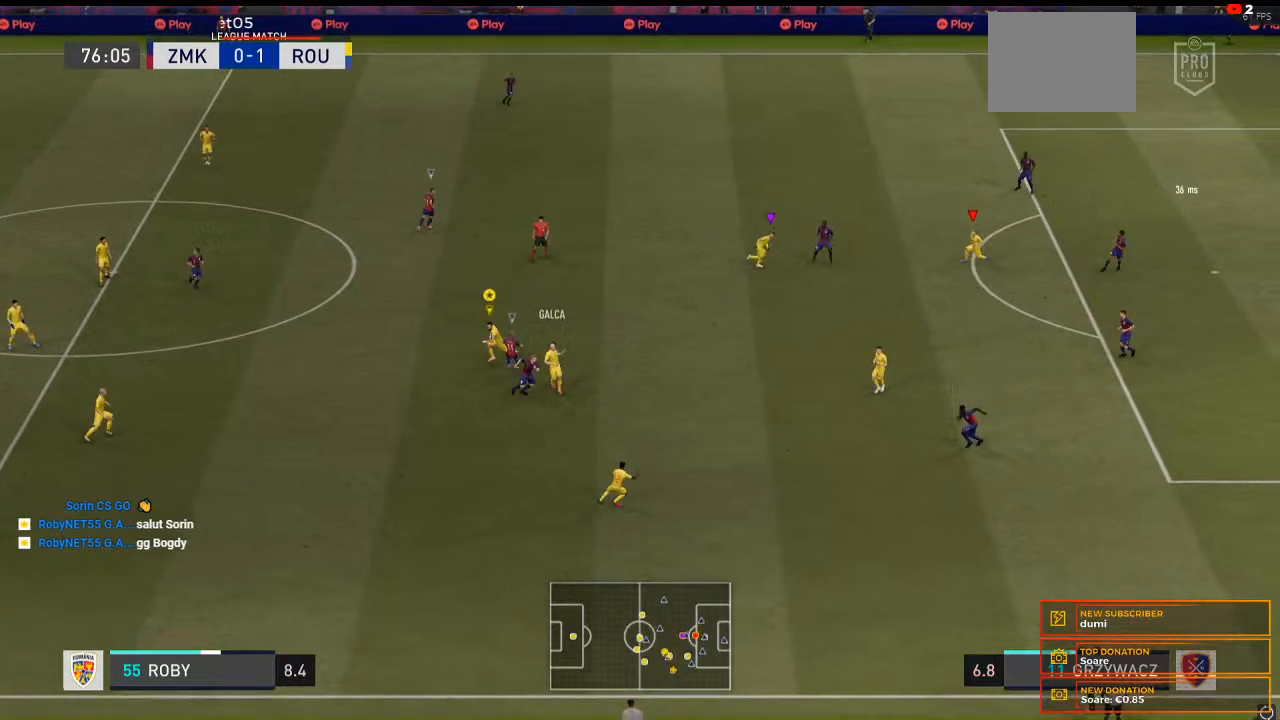
{"buttons": [], "left_stick": "down", "right_stick": "center", "events": [[67, "R2", "up"], [433, "left_stick", "down"]]}
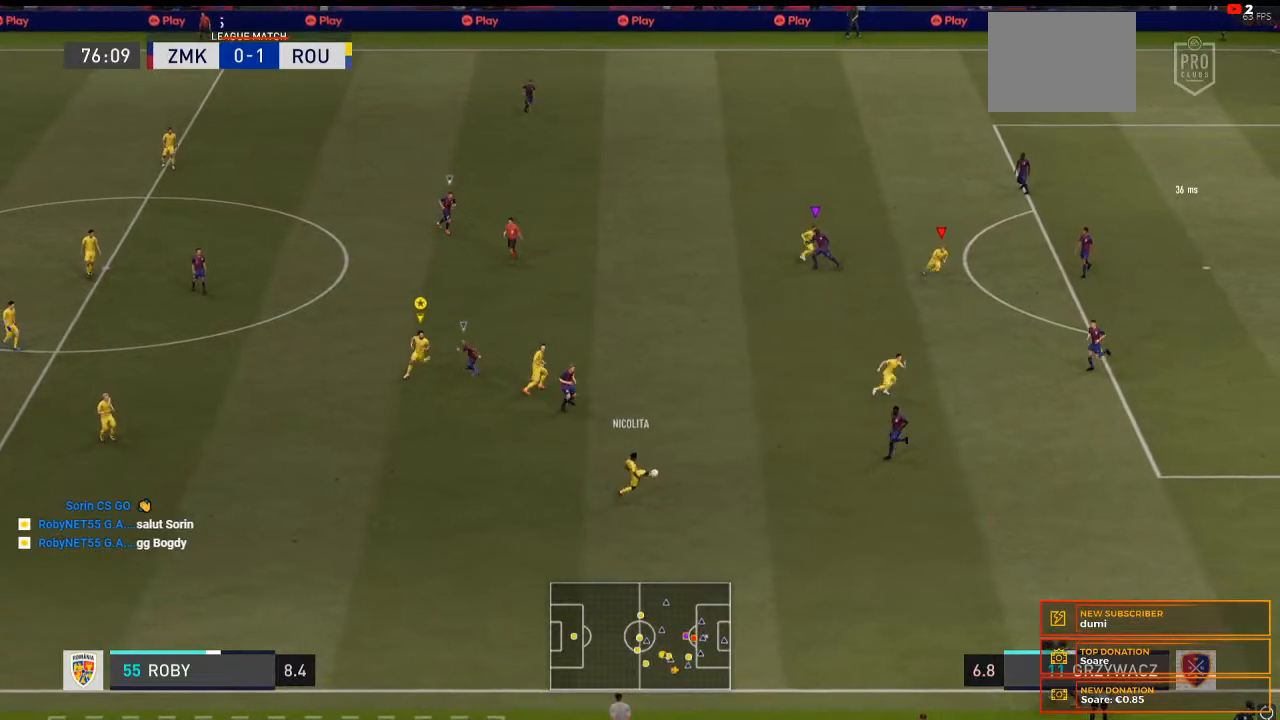
{"buttons": [], "left_stick": "down", "right_stick": "center", "events": []}
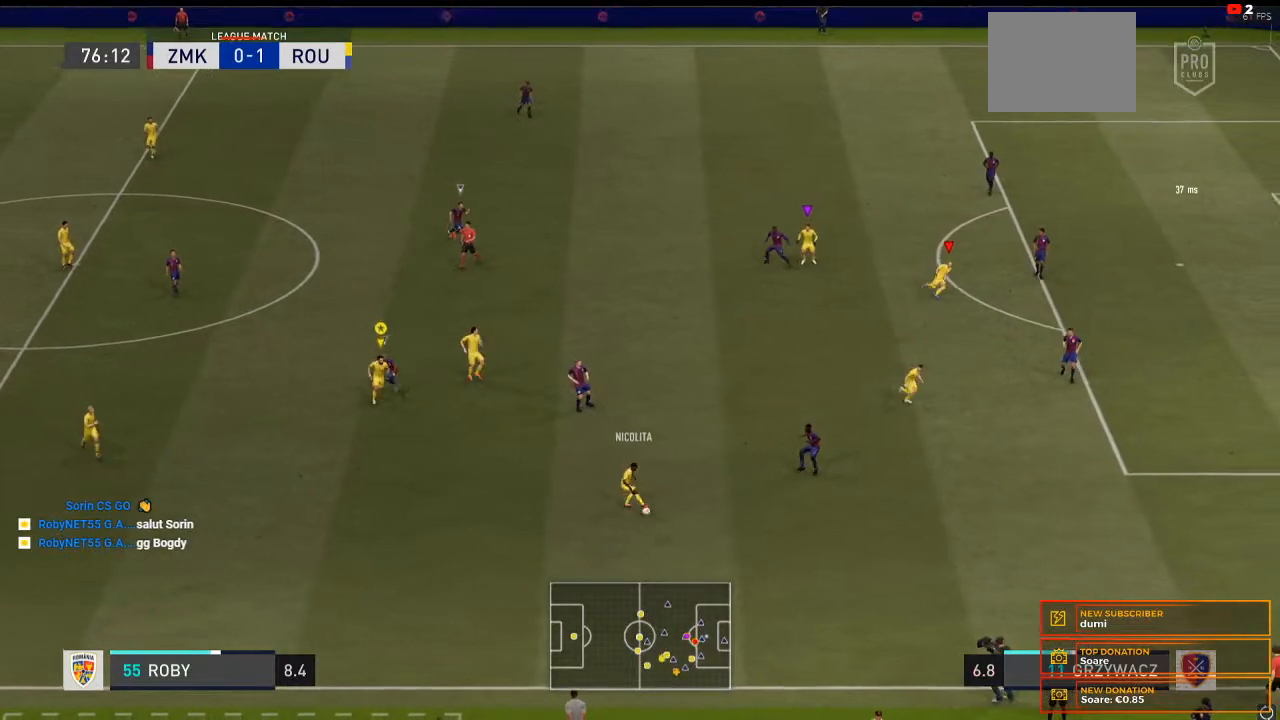
{"buttons": [], "left_stick": "down", "right_stick": "center"}
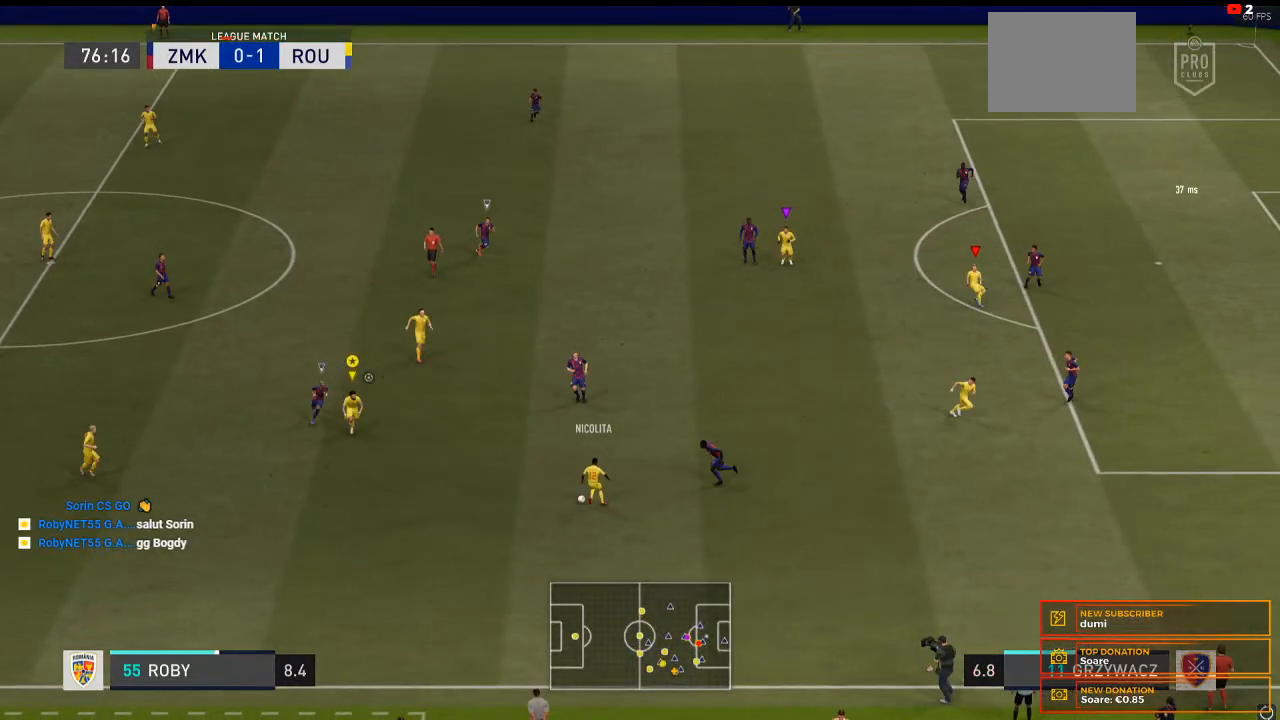
{"buttons": [], "left_stick": "down", "right_stick": "center", "events": []}
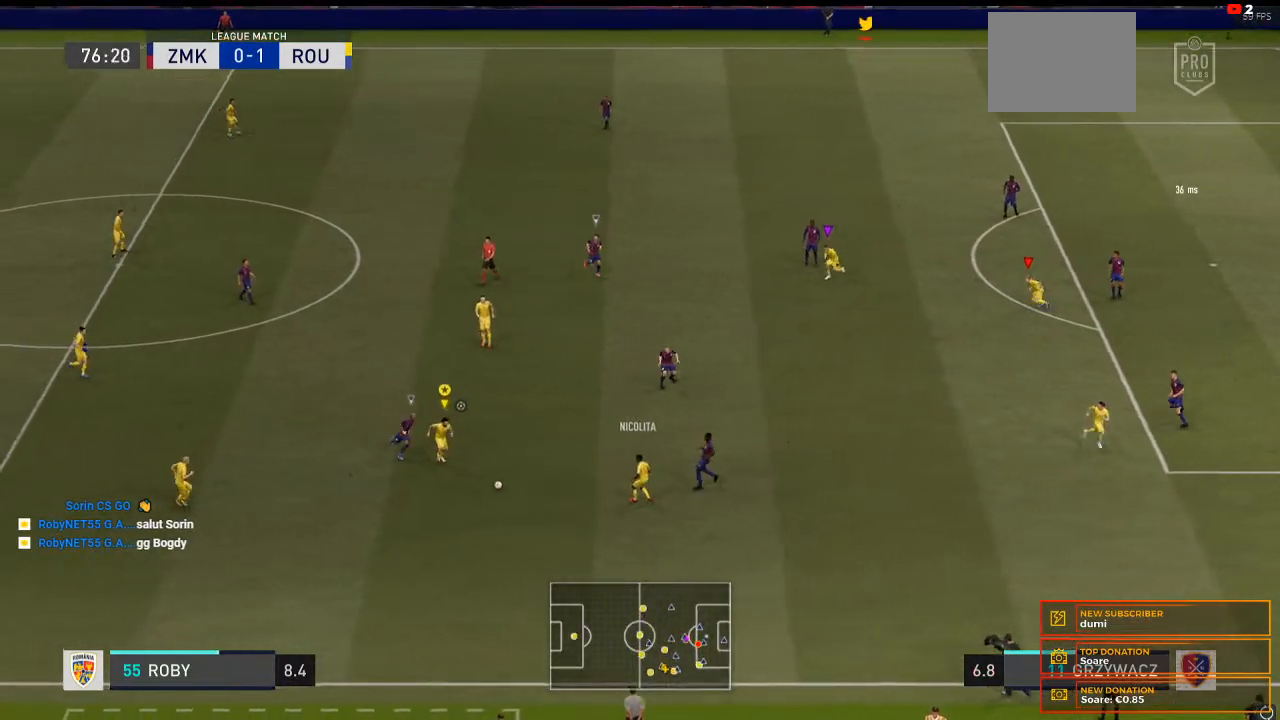
{"buttons": [], "left_stick": "down", "right_stick": "center", "events": []}
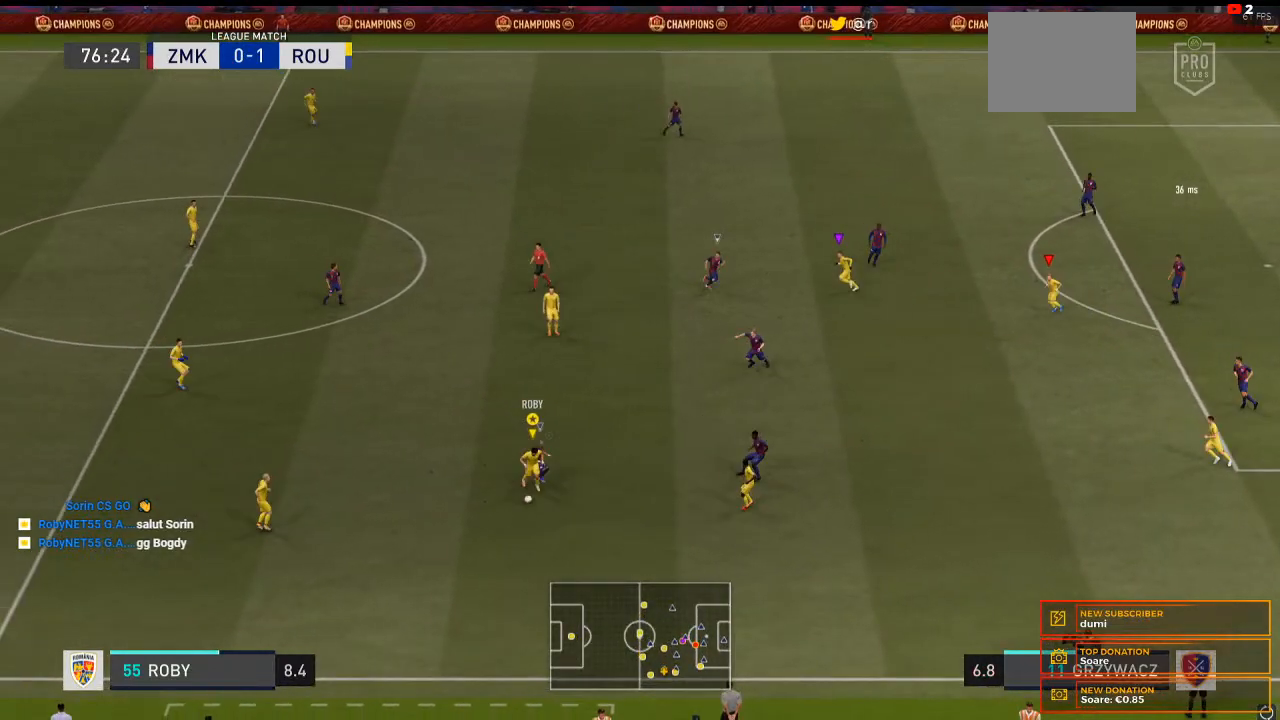
{"buttons": [], "left_stick": "down", "right_stick": "center", "events": []}
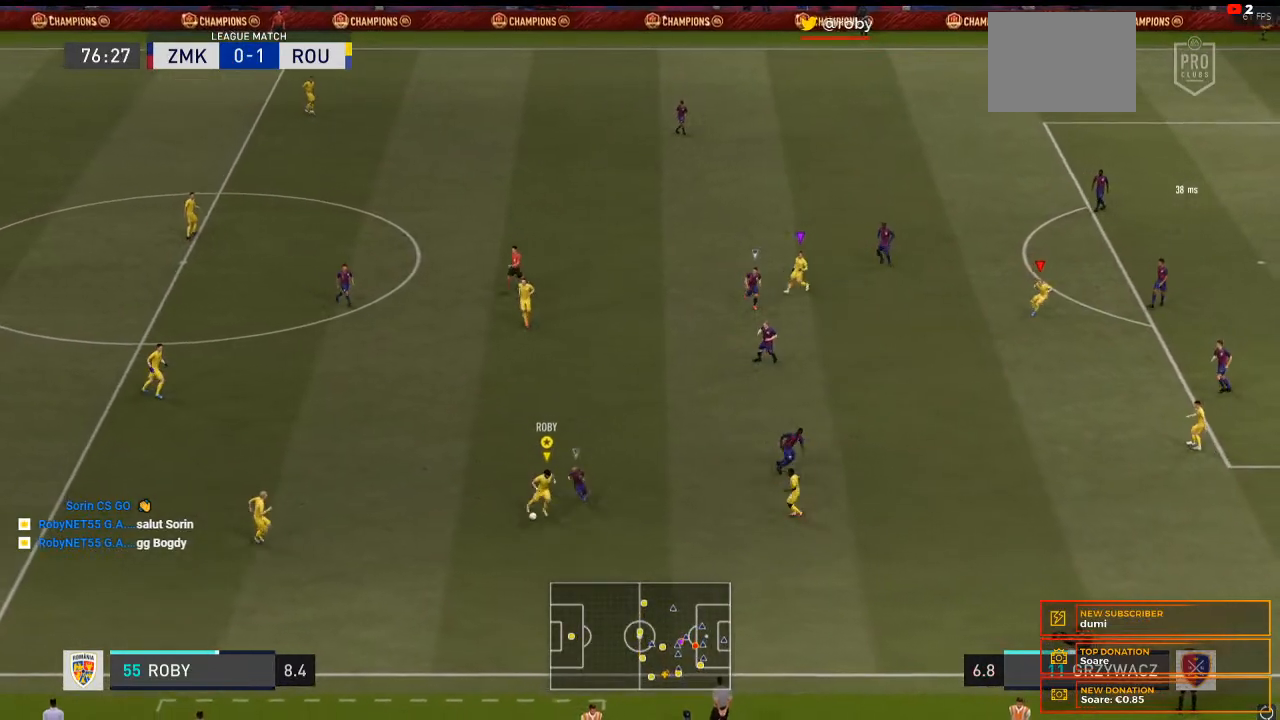
{"buttons": ["R2"], "left_stick": "down-right", "right_stick": "center", "events": [[67, "Y", "down"], [100, "left_stick", "down-right"], [167, "Y", "up"], [467, "R2", "down"]]}
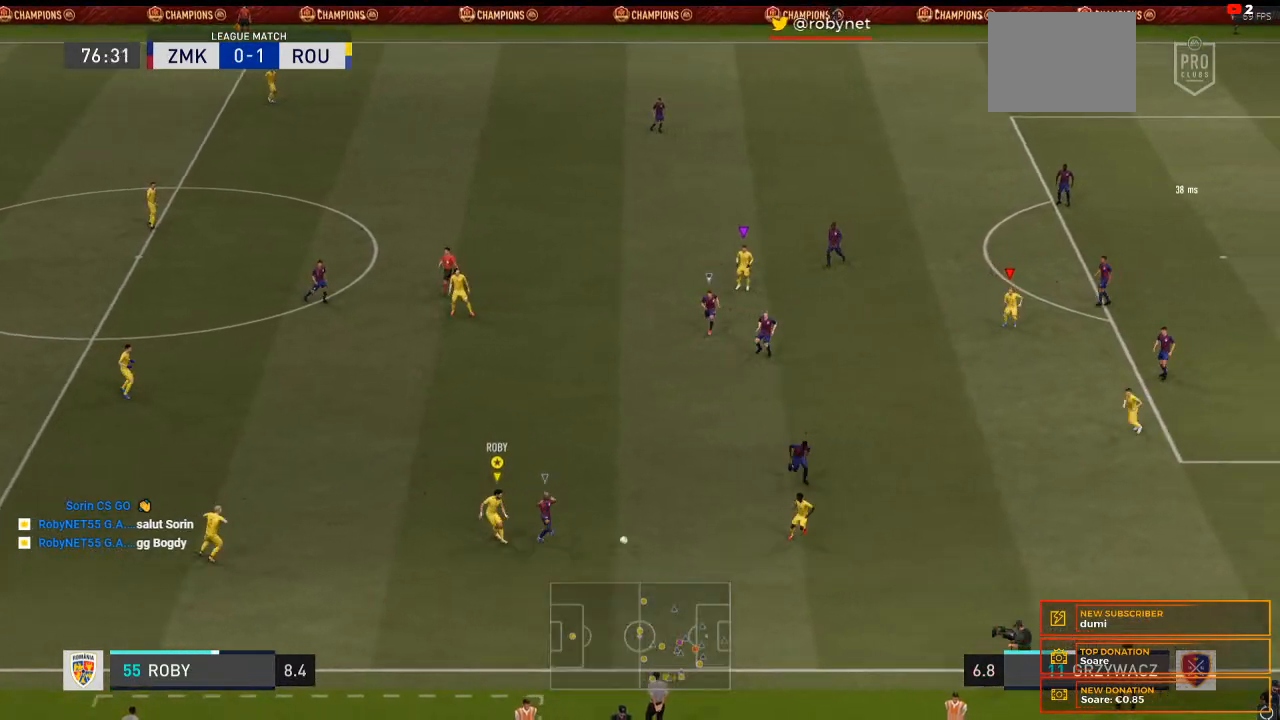
{"buttons": ["R2"], "left_stick": "right", "right_stick": "center", "events": [[500, "left_stick", "right"]]}
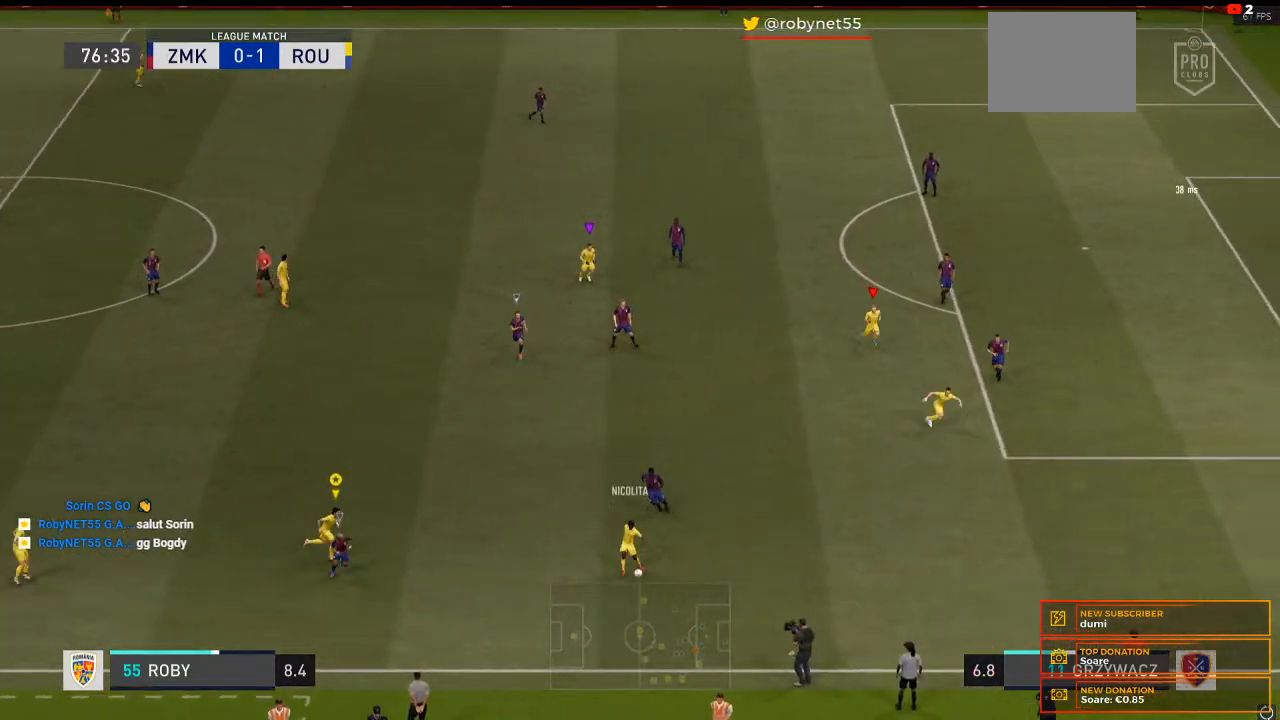
{"buttons": ["R2"], "left_stick": "right", "right_stick": "center", "events": []}
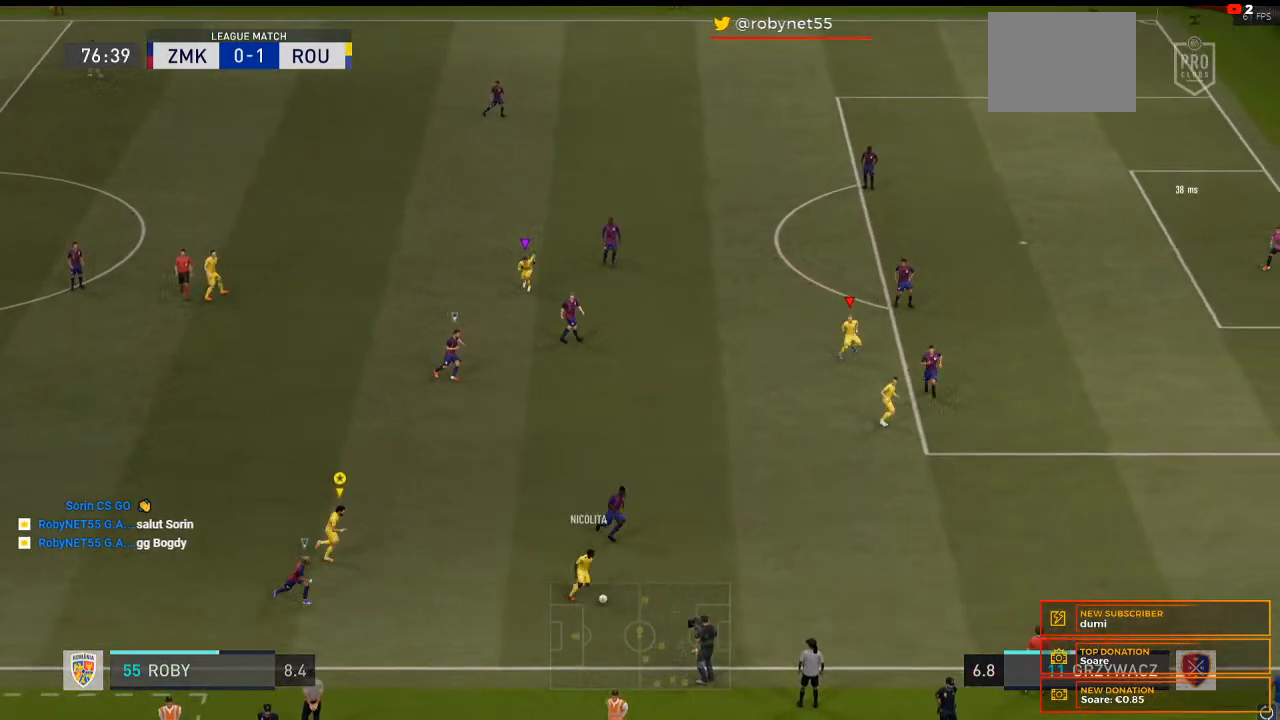
{"buttons": ["R2"], "left_stick": "right", "right_stick": "center", "events": []}
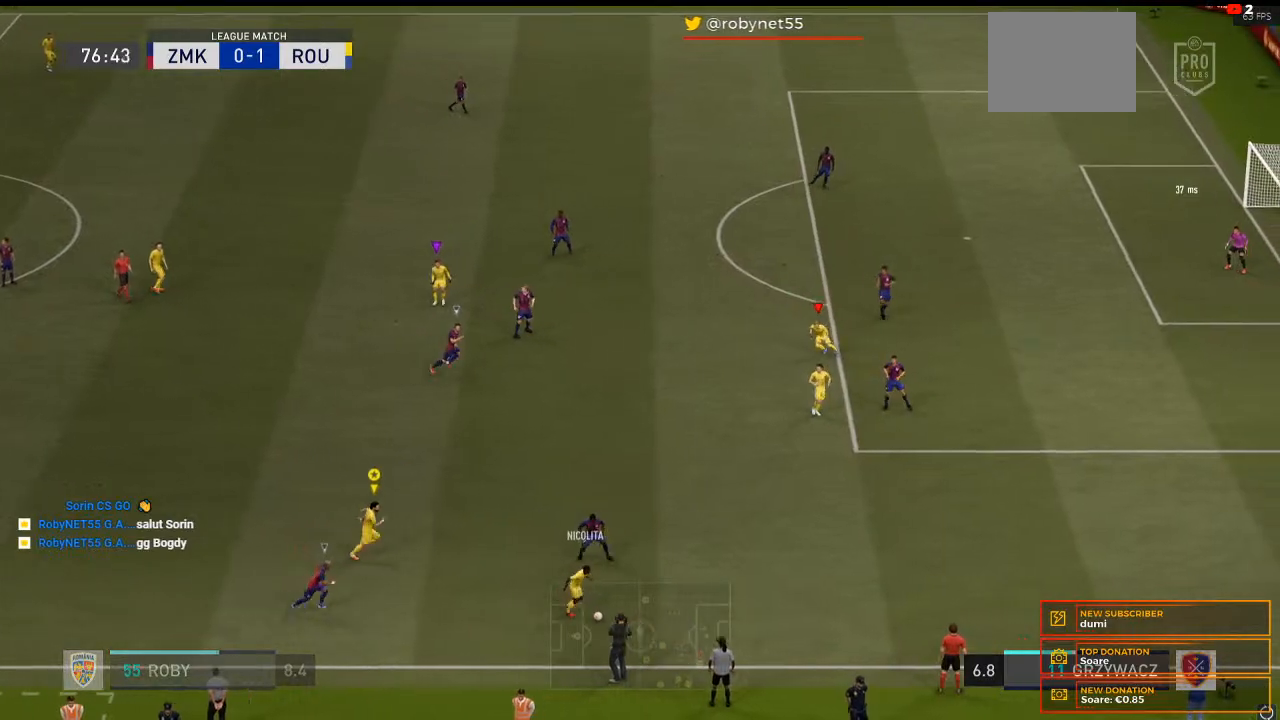
{"buttons": ["L2"], "left_stick": "up-right", "right_stick": "center", "events": [[267, "left_stick", "up-right"], [333, "R2", "up"], [367, "L2", "down"]]}
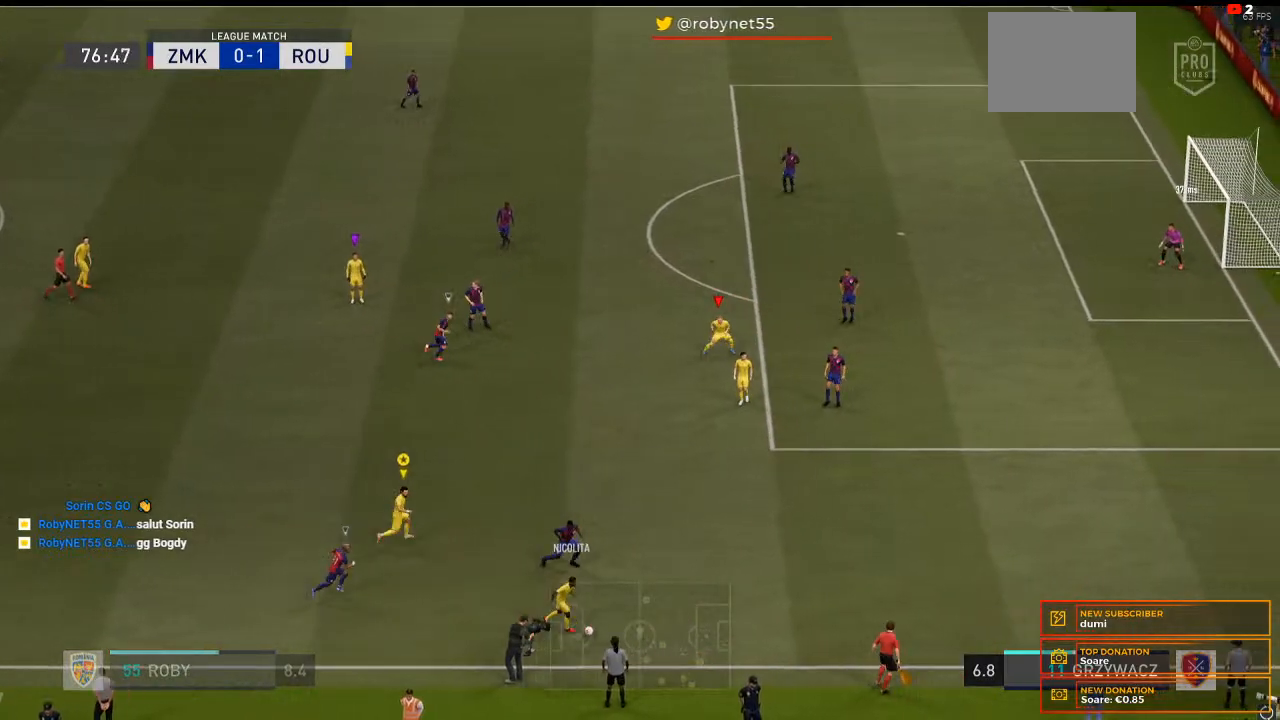
{"buttons": ["L2"], "left_stick": "left", "right_stick": "center", "events": [[400, "left_stick", "center"], [500, "left_stick", "left"]]}
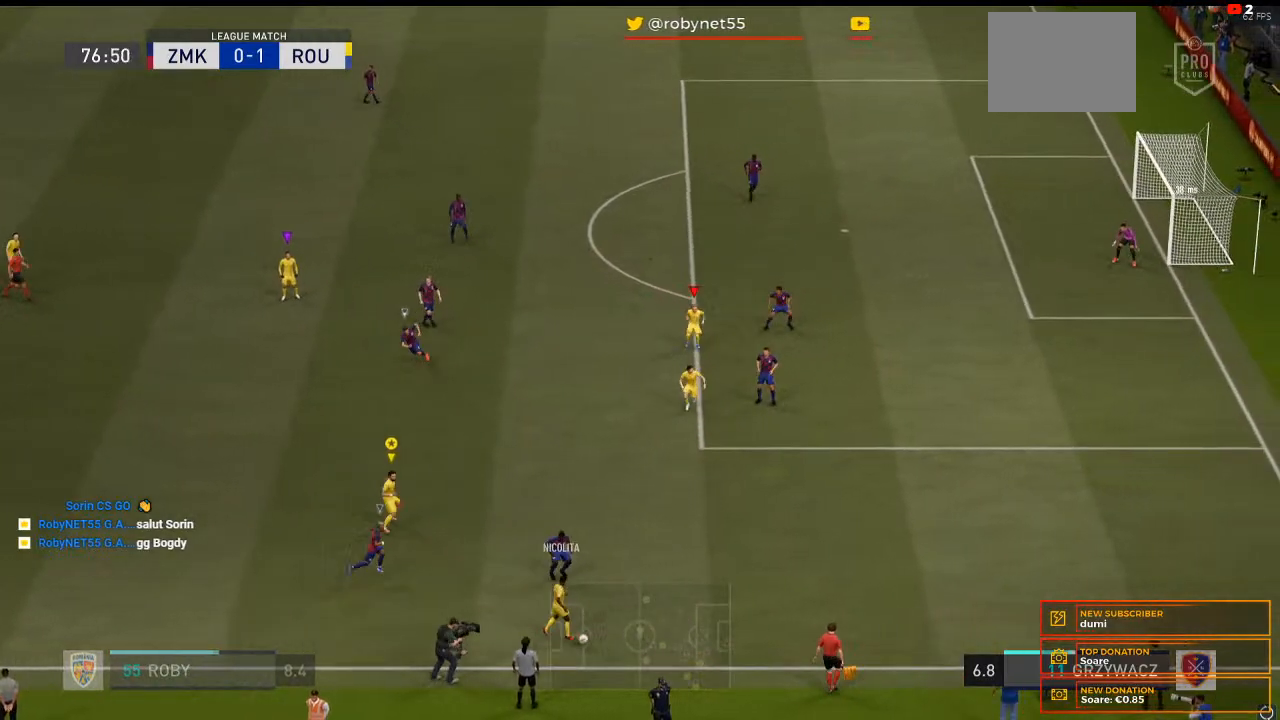
{"buttons": ["L2"], "left_stick": "down-left", "right_stick": "center", "events": [[333, "left_stick", "down-left"]]}
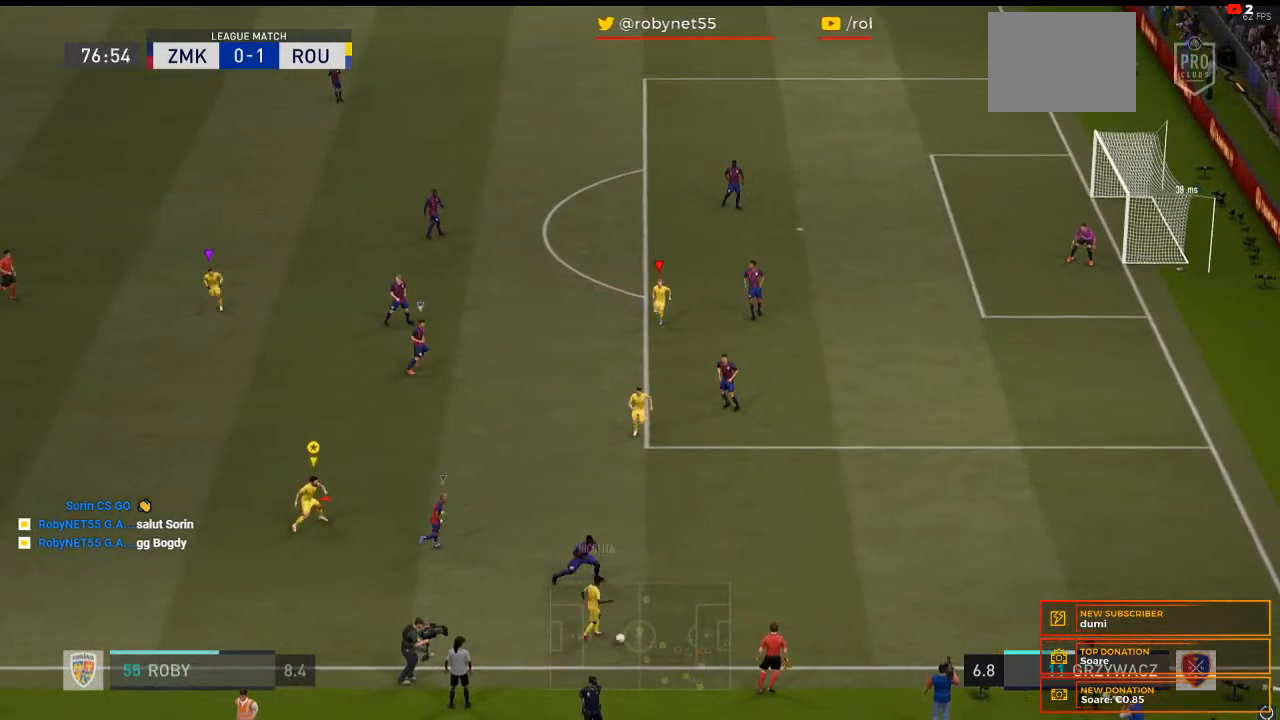
{"buttons": ["A"], "left_stick": "down-left", "right_stick": "center", "events": [[100, "L2", "up"], [433, "A", "down"]]}
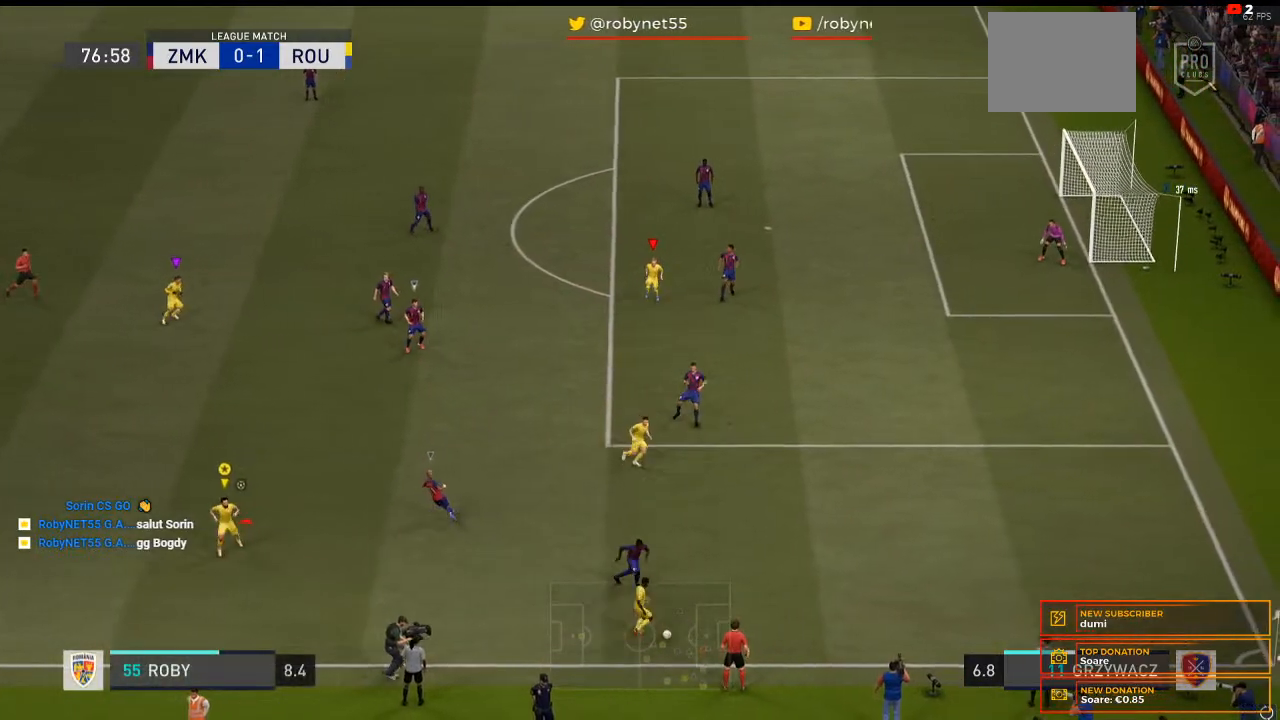
{"buttons": [], "left_stick": "down", "right_stick": "center", "events": [[67, "A", "up"], [167, "left_stick", "down"]]}
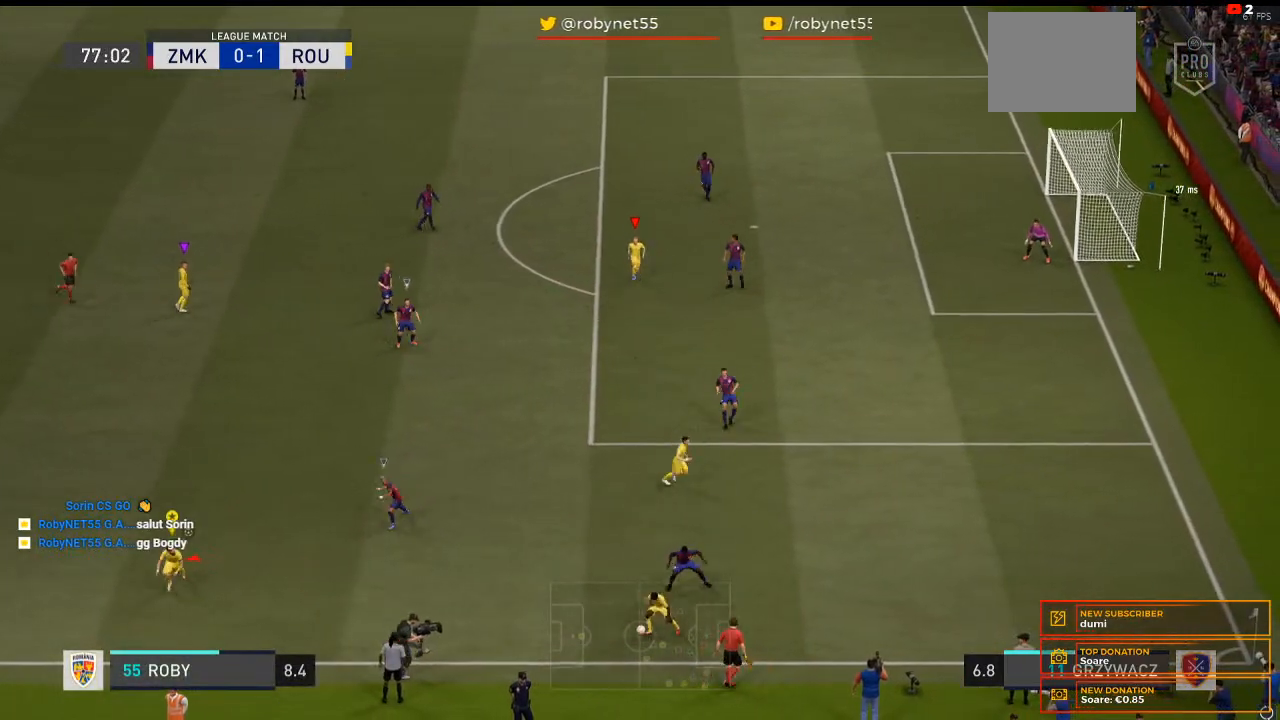
{"buttons": [], "left_stick": "center", "right_stick": "center", "events": [[100, "left_stick", "center"]]}
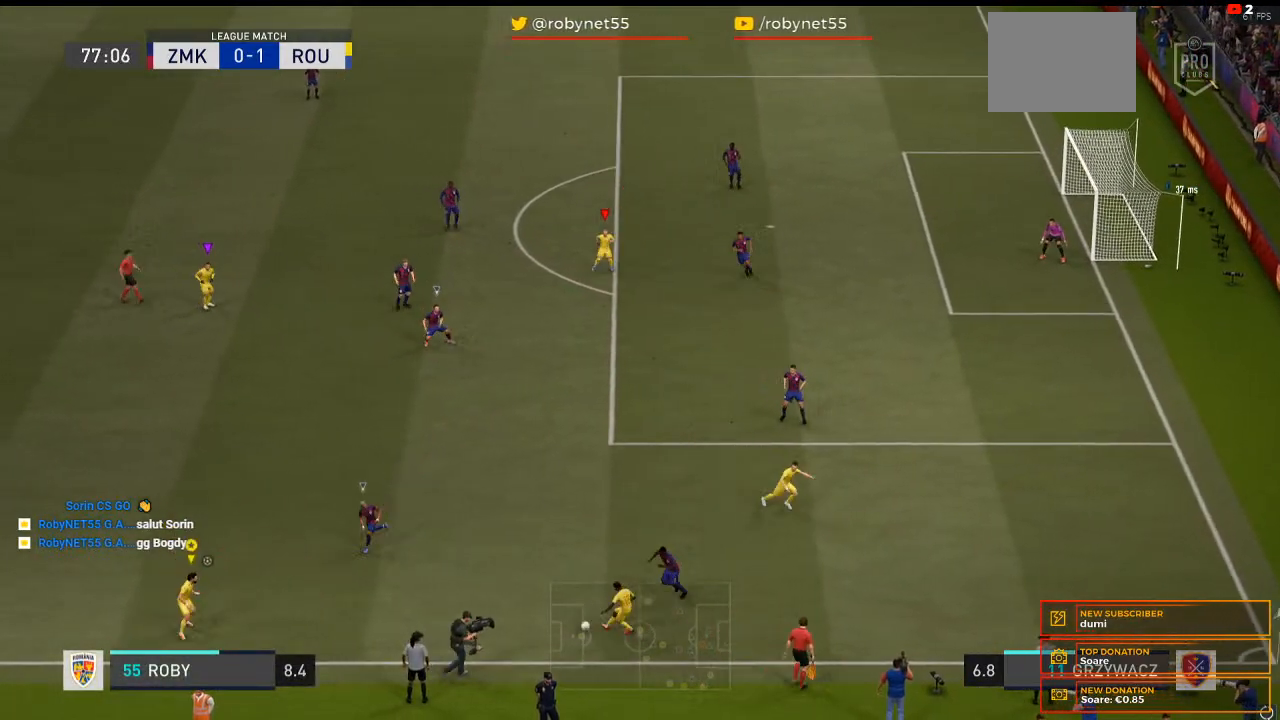
{"buttons": [], "left_stick": "left", "right_stick": "center", "events": [[67, "left_stick", "left"]]}
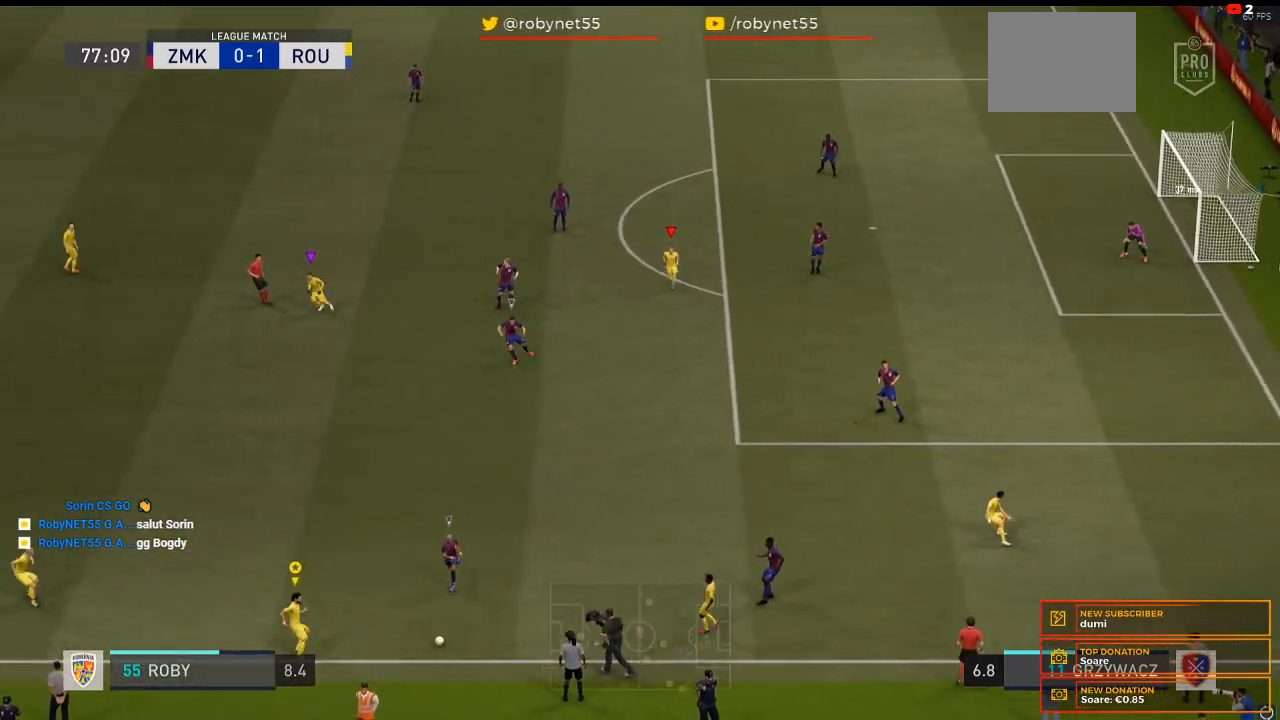
{"buttons": ["L2"], "left_stick": "up-left", "right_stick": "center", "events": [[233, "A", "down"], [233, "L2", "down"], [267, "left_stick", "up-left"], [333, "A", "up"]]}
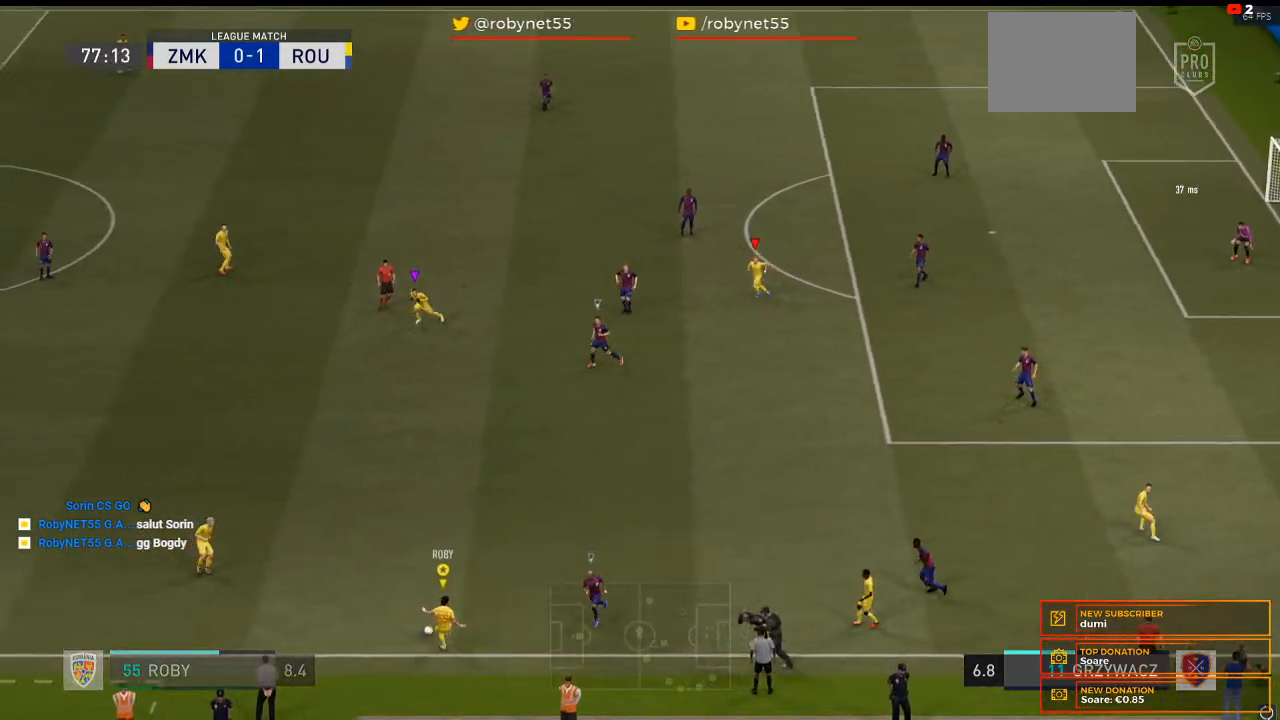
{"buttons": ["L2", "R2"], "left_stick": "up", "right_stick": "center", "events": [[400, "left_stick", "up"], [467, "R2", "down"]]}
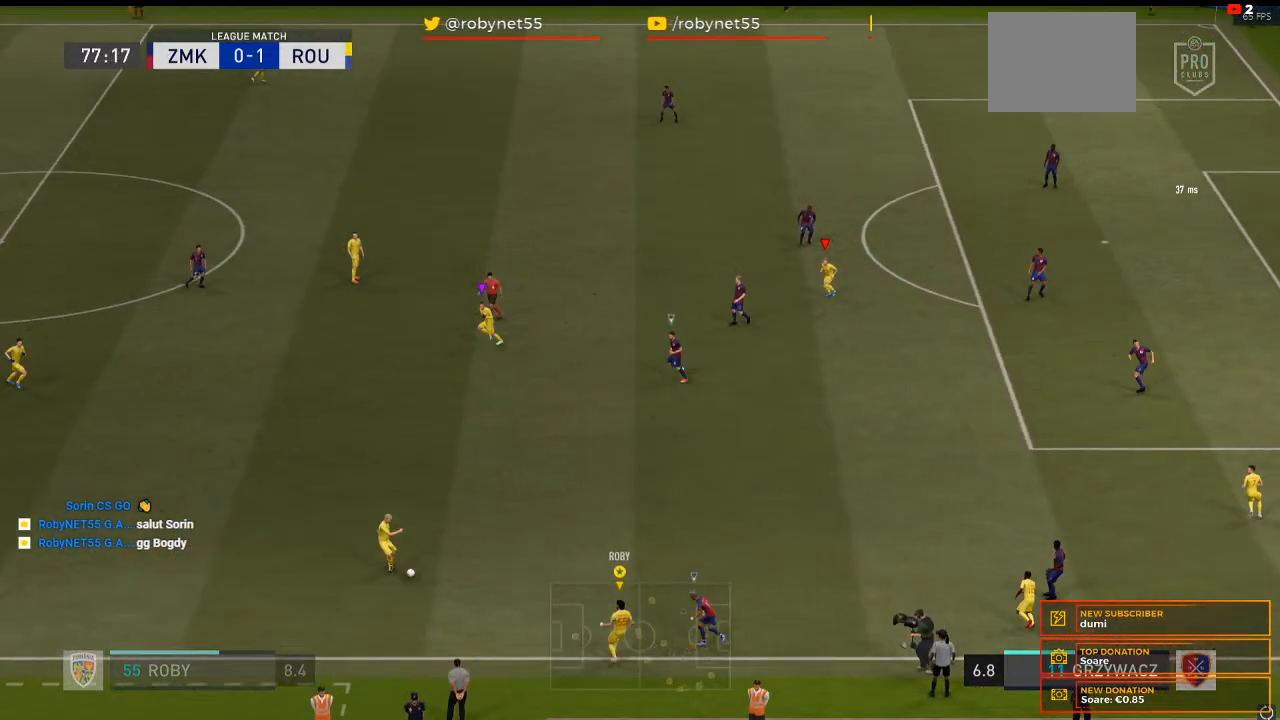
{"buttons": ["R2"], "left_stick": "up", "right_stick": "center", "events": [[133, "L2", "up"]]}
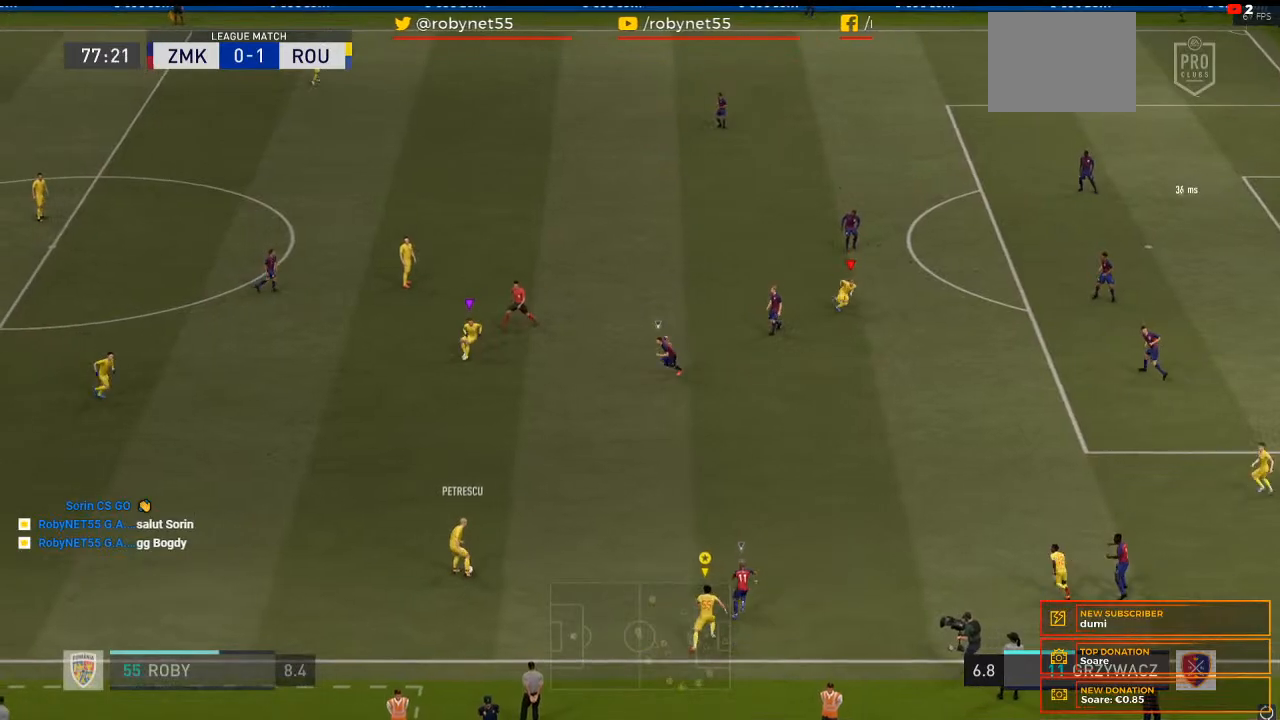
{"buttons": ["R2"], "left_stick": "up", "right_stick": "center", "events": []}
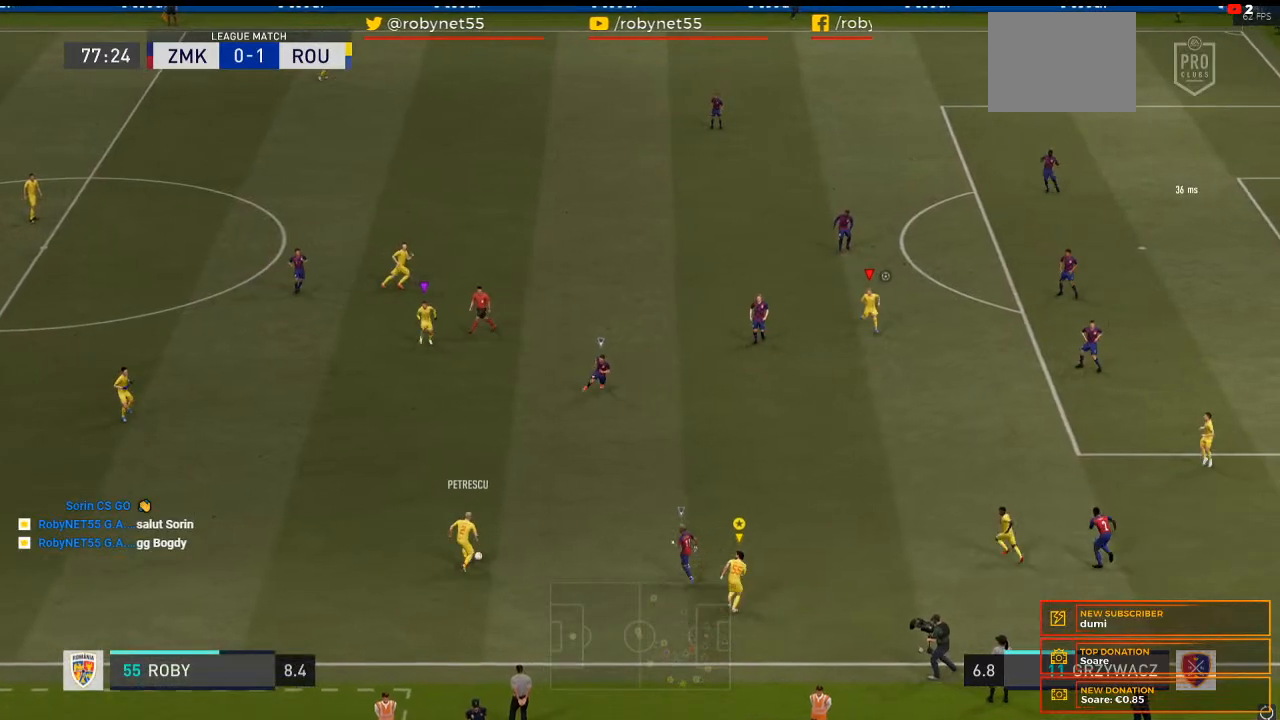
{"buttons": ["R2"], "left_stick": "up", "right_stick": "center", "events": []}
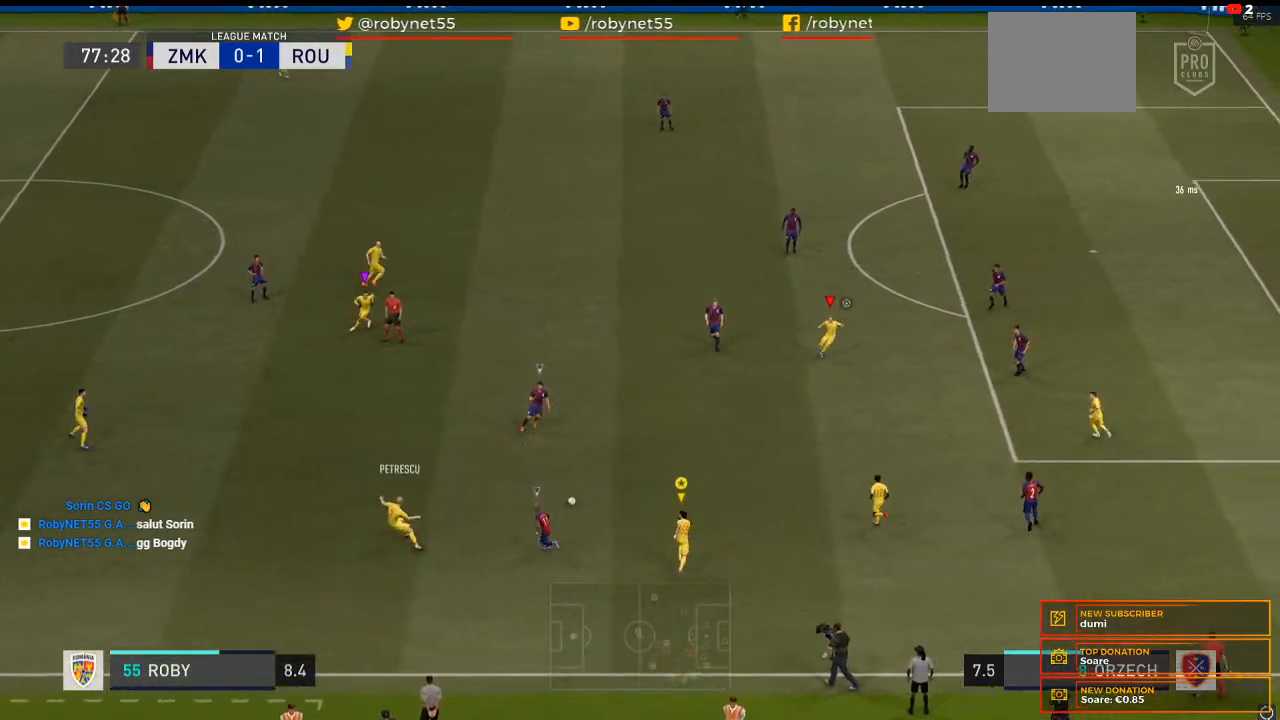
{"buttons": [], "left_stick": "up", "right_stick": "center", "events": [[400, "R2", "up"]]}
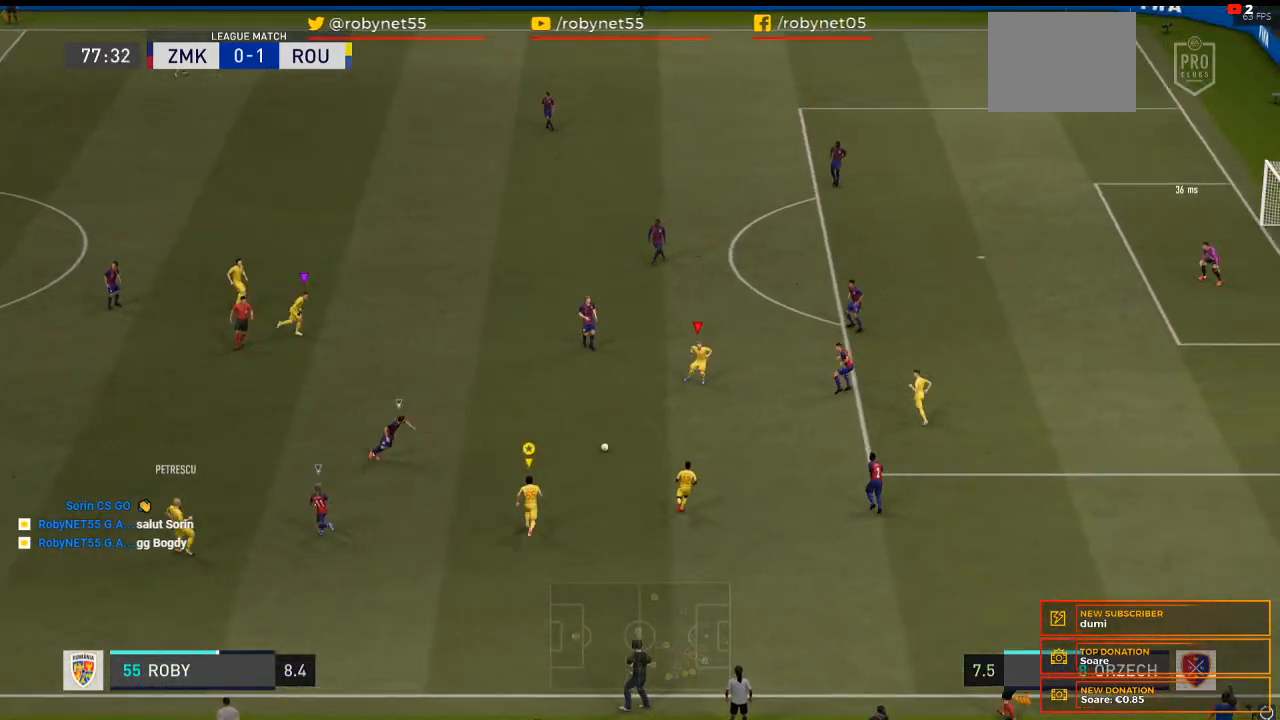
{"buttons": [], "left_stick": "up-right", "right_stick": "center", "events": [[167, "left_stick", "up-right"]]}
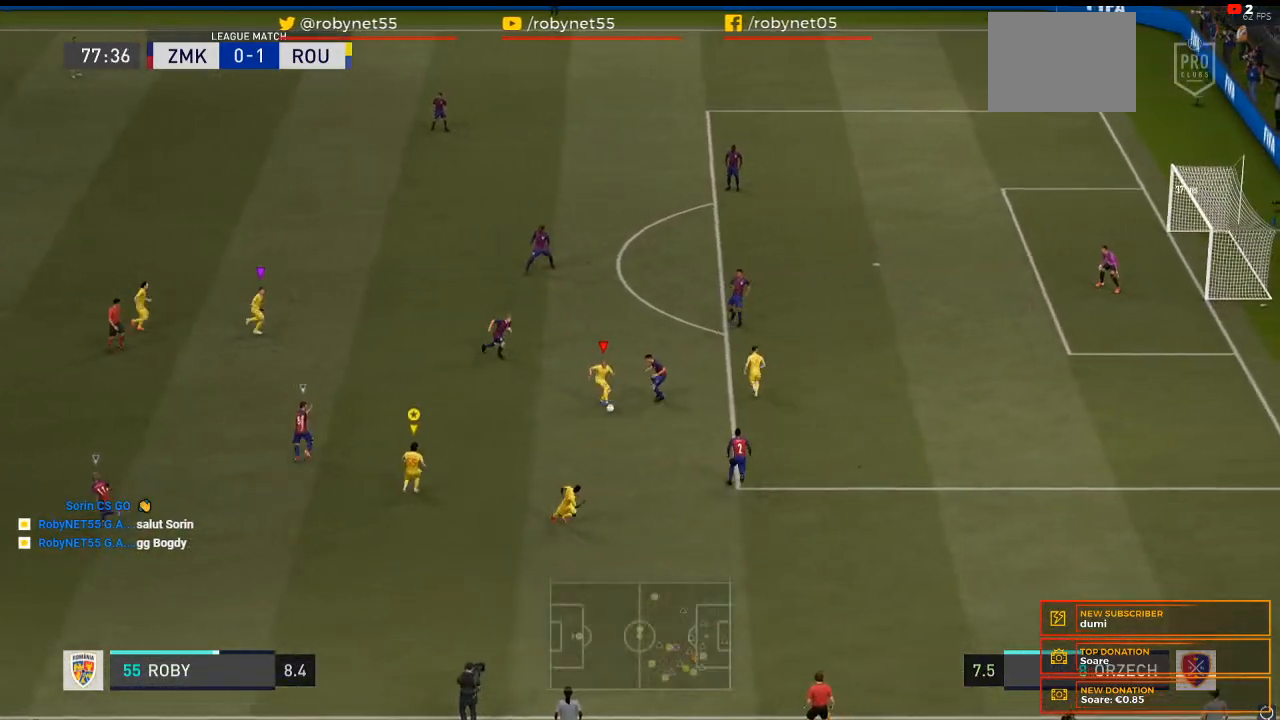
{"buttons": ["R2"], "left_stick": "down-right", "right_stick": "center", "events": [[133, "R2", "down"], [133, "left_stick", "right"], [500, "left_stick", "down-right"]]}
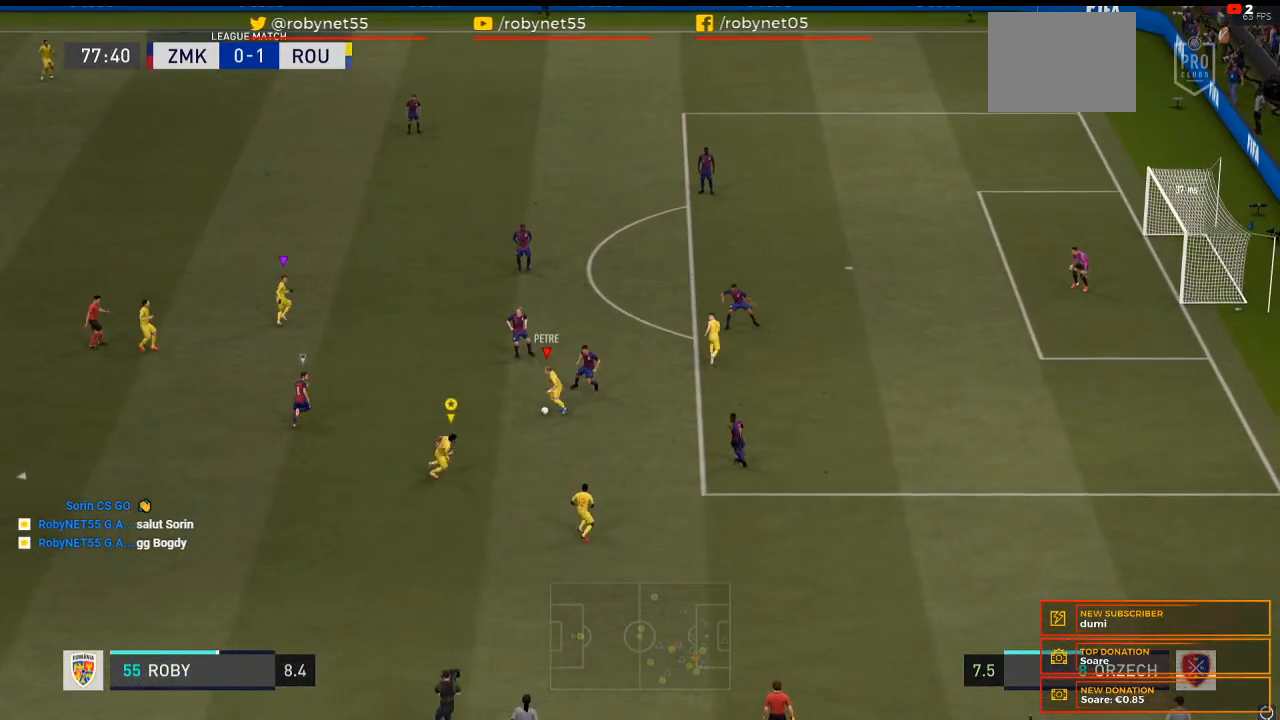
{"buttons": ["R2"], "left_stick": "down-right", "right_stick": "center", "events": []}